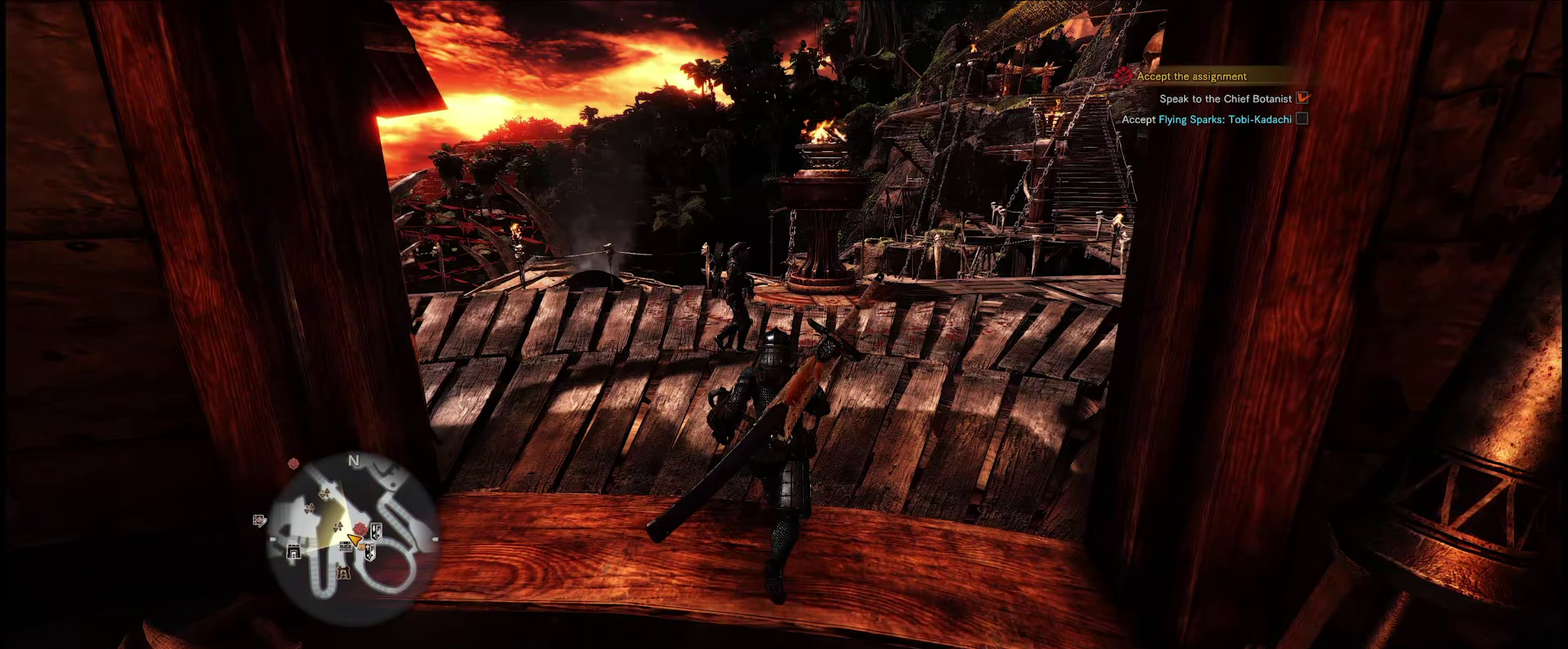
Gameplay with a controller (Xbox layout); each line is a JSON object with the inputs held at the frame after it (dt_ms = milliseconds from this image to that frame). "events" lists button and stick changes between this image and that frame as [ms after this image, input, new state], when the widget could be followed in between. Not read: L3 R3.
{"dt_ms": 50, "buttons": [], "left_stick": "up", "right_stick": "down-left", "events": [[50, "right_stick", "down-left"]]}
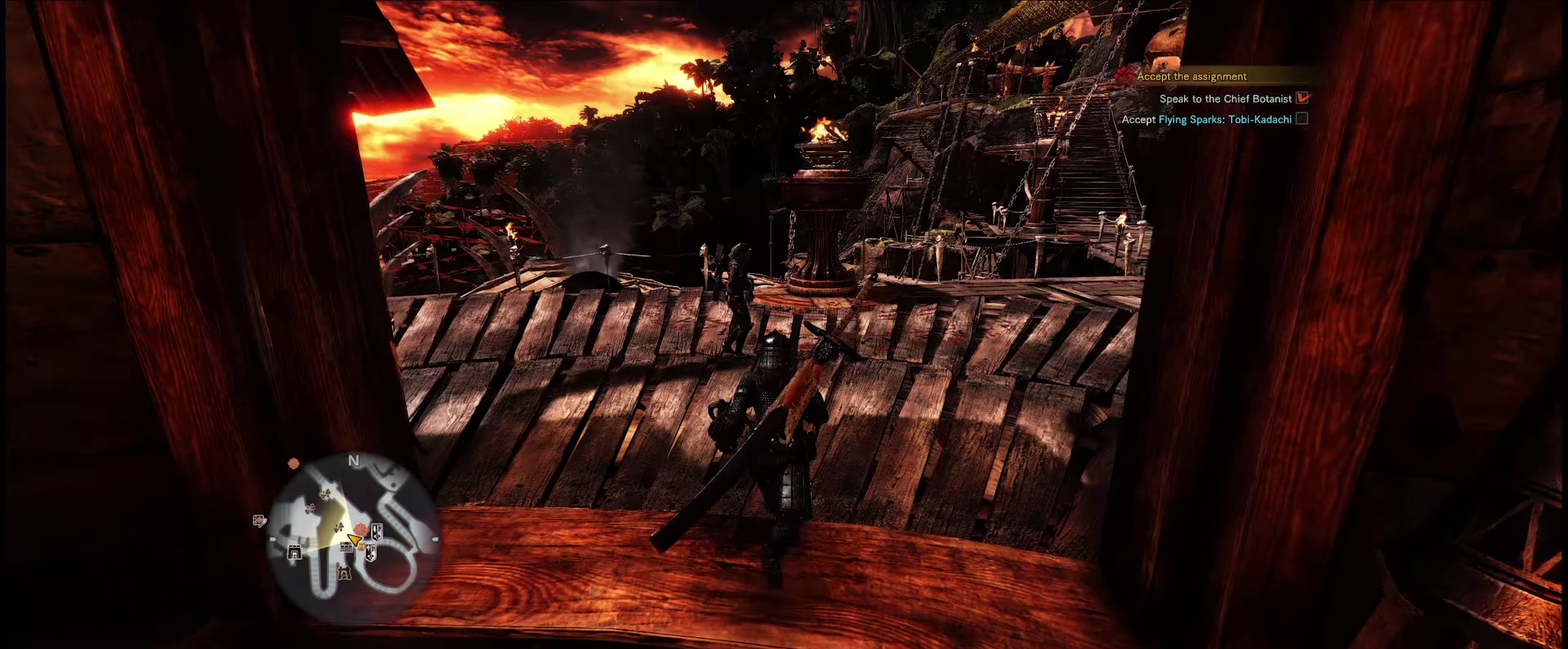
{"dt_ms": 100, "buttons": [], "left_stick": "up", "right_stick": "down-left", "events": []}
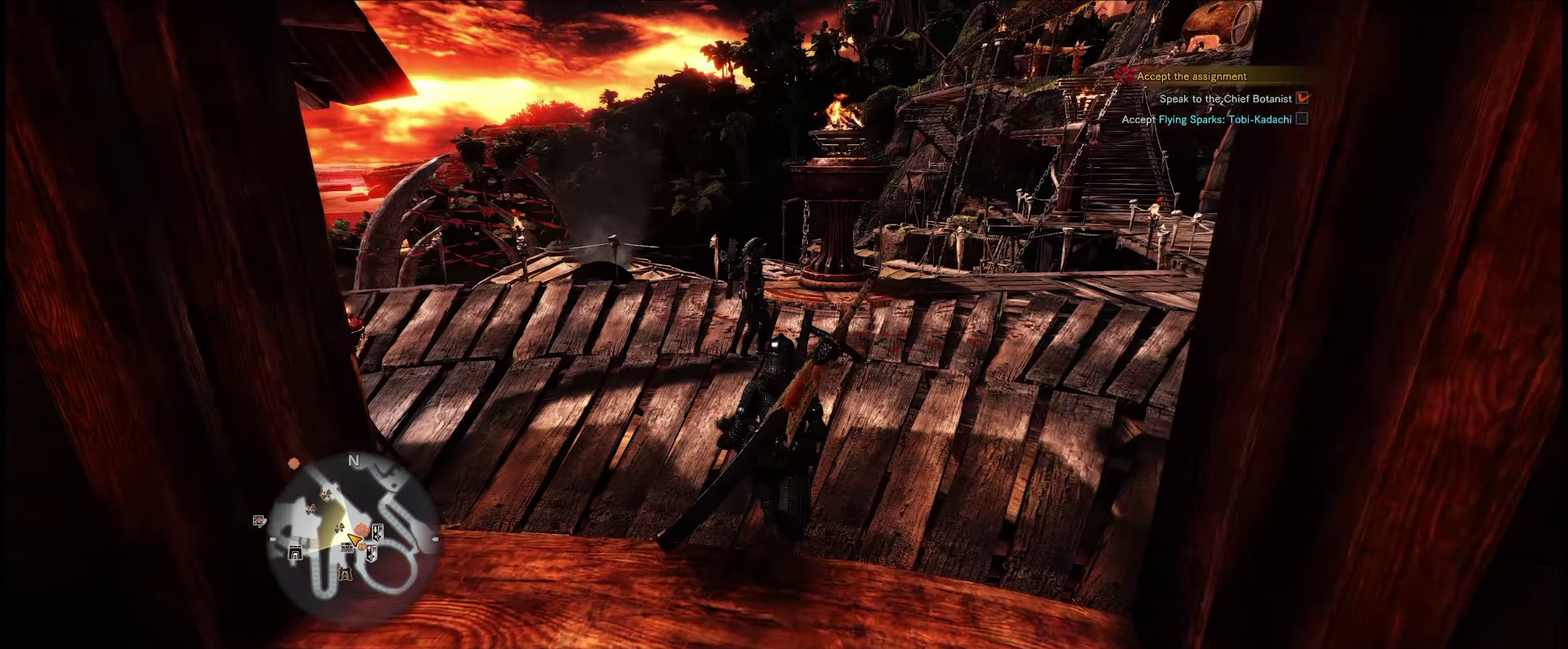
{"dt_ms": 200, "buttons": [], "left_stick": "up", "right_stick": "center", "events": [[67, "right_stick", "center"]]}
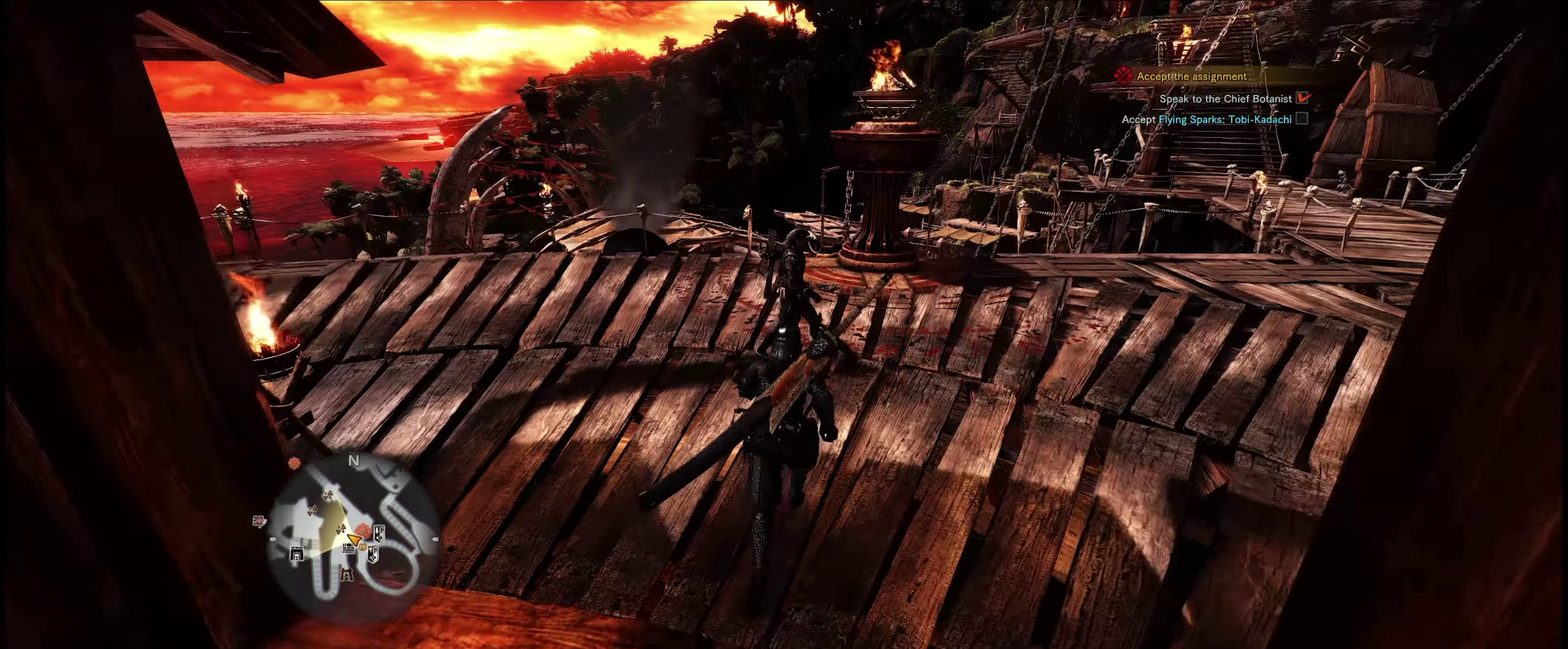
{"dt_ms": 300, "buttons": [], "left_stick": "up", "right_stick": "down-left", "events": [[200, "right_stick", "down-left"]]}
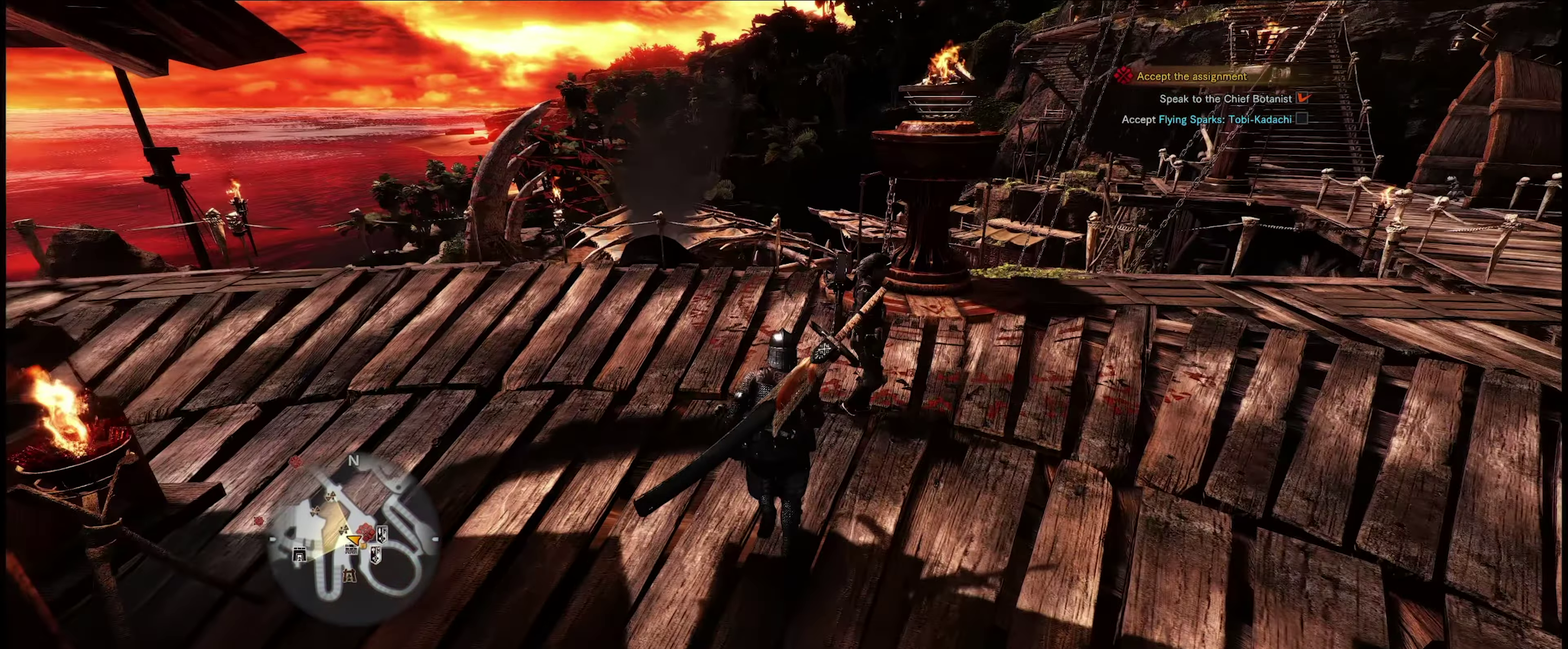
{"dt_ms": 400, "buttons": [], "left_stick": "up-right", "right_stick": "center", "events": [[283, "right_stick", "left"], [300, "left_stick", "up-right"], [383, "right_stick", "center"]]}
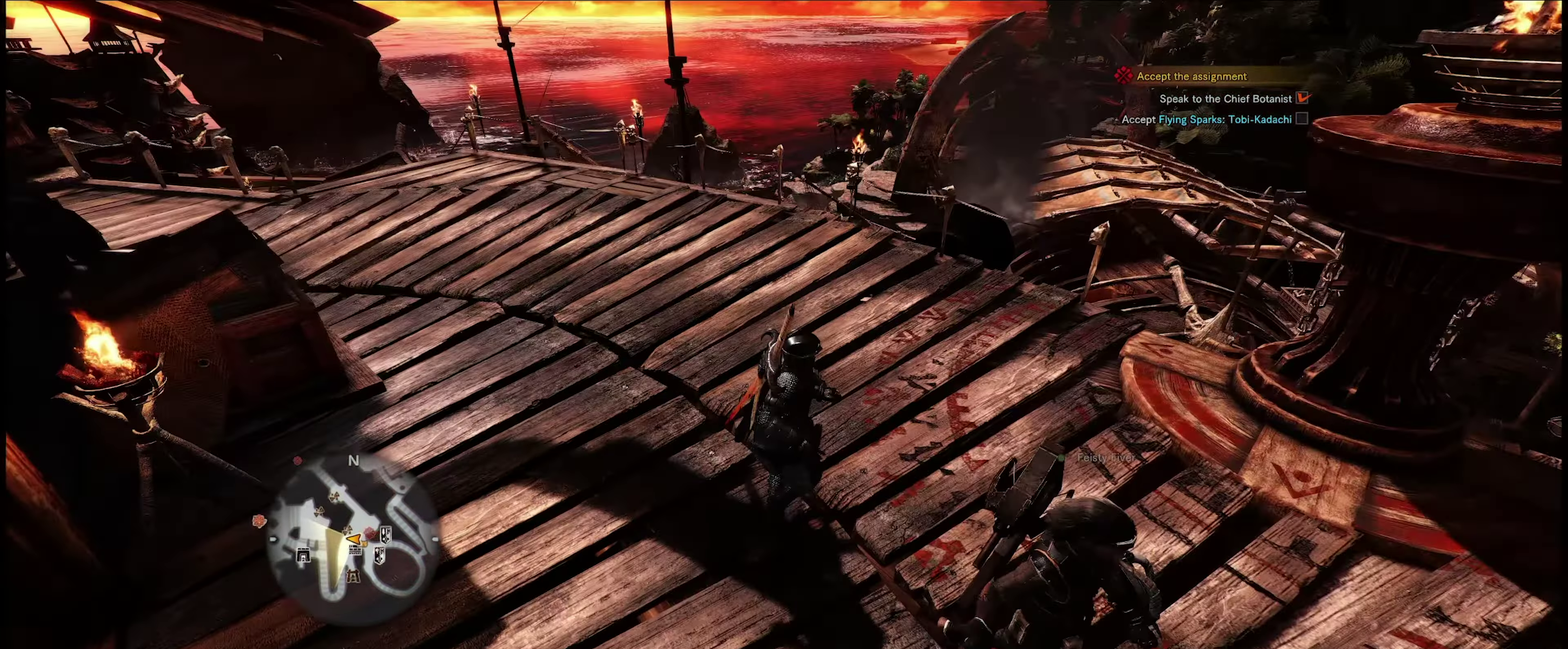
{"dt_ms": 200, "buttons": [], "left_stick": "up-right", "right_stick": "left", "events": [[133, "right_stick", "left"]]}
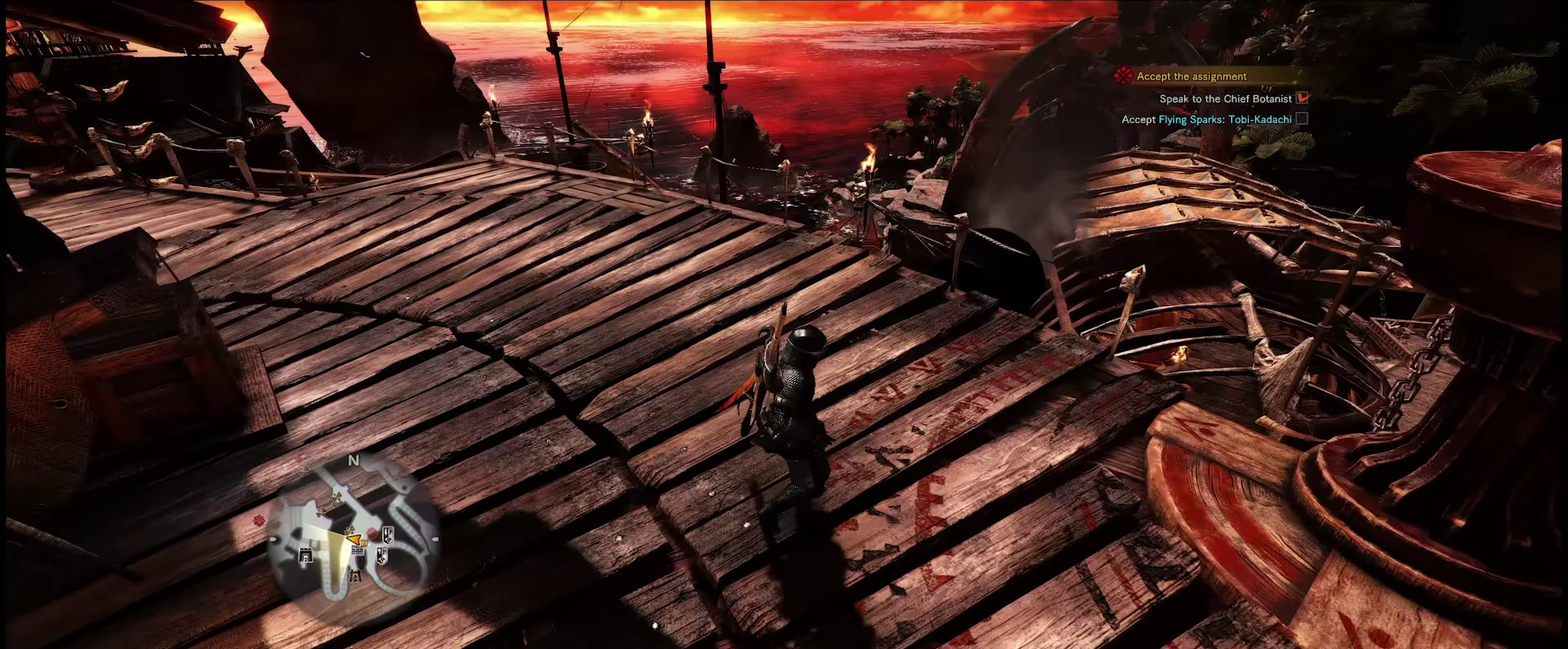
{"dt_ms": 500, "buttons": [], "left_stick": "up-right", "right_stick": "left", "events": []}
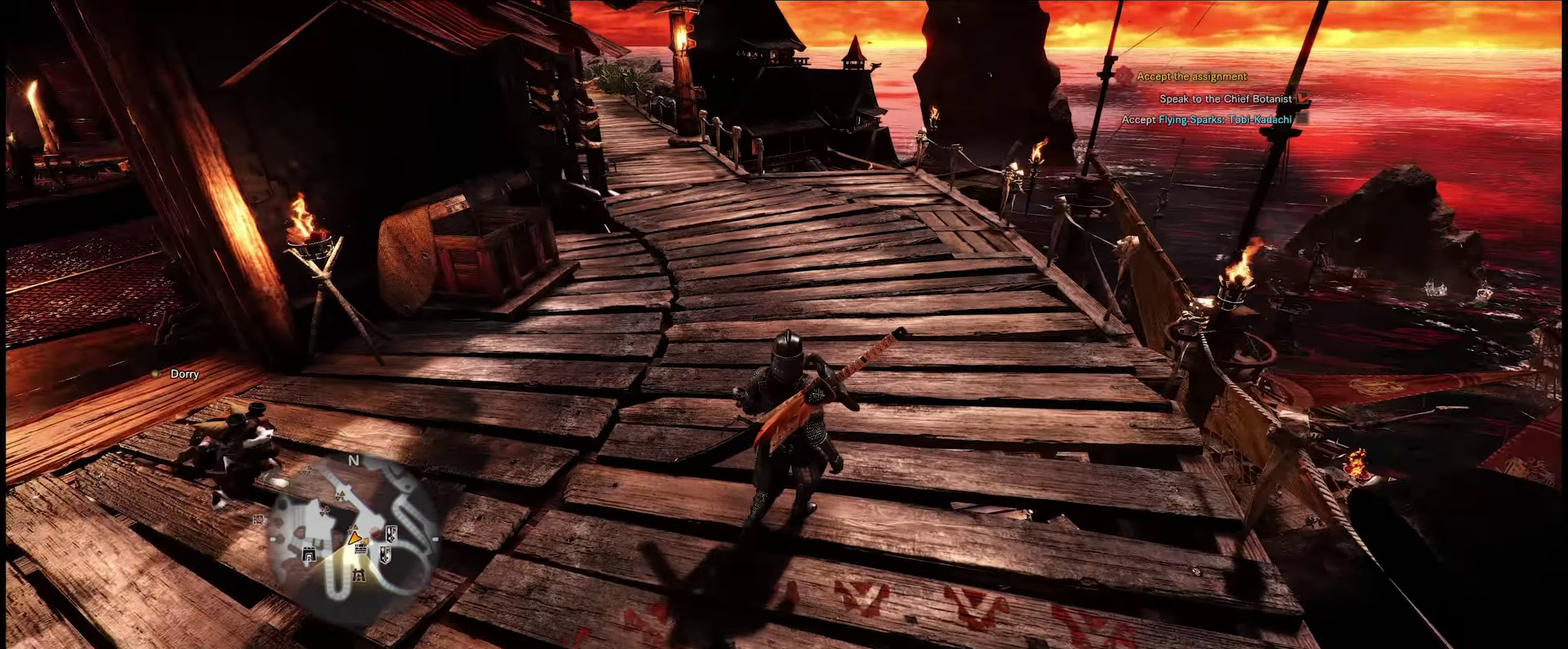
{"dt_ms": 200, "buttons": [], "left_stick": "up-right", "right_stick": "up-left", "events": [[67, "right_stick", "up-left"]]}
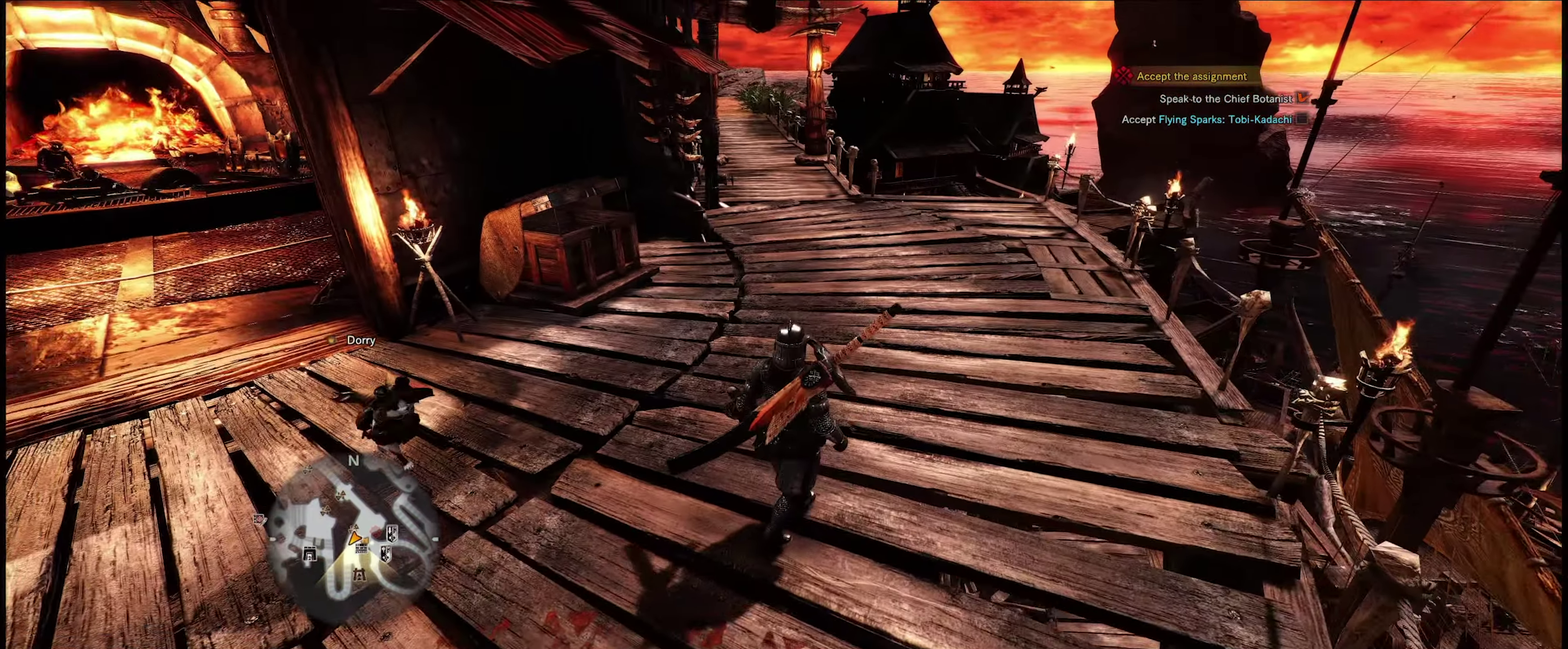
{"dt_ms": 600, "buttons": [], "left_stick": "up-right", "right_stick": "center", "events": [[533, "right_stick", "center"]]}
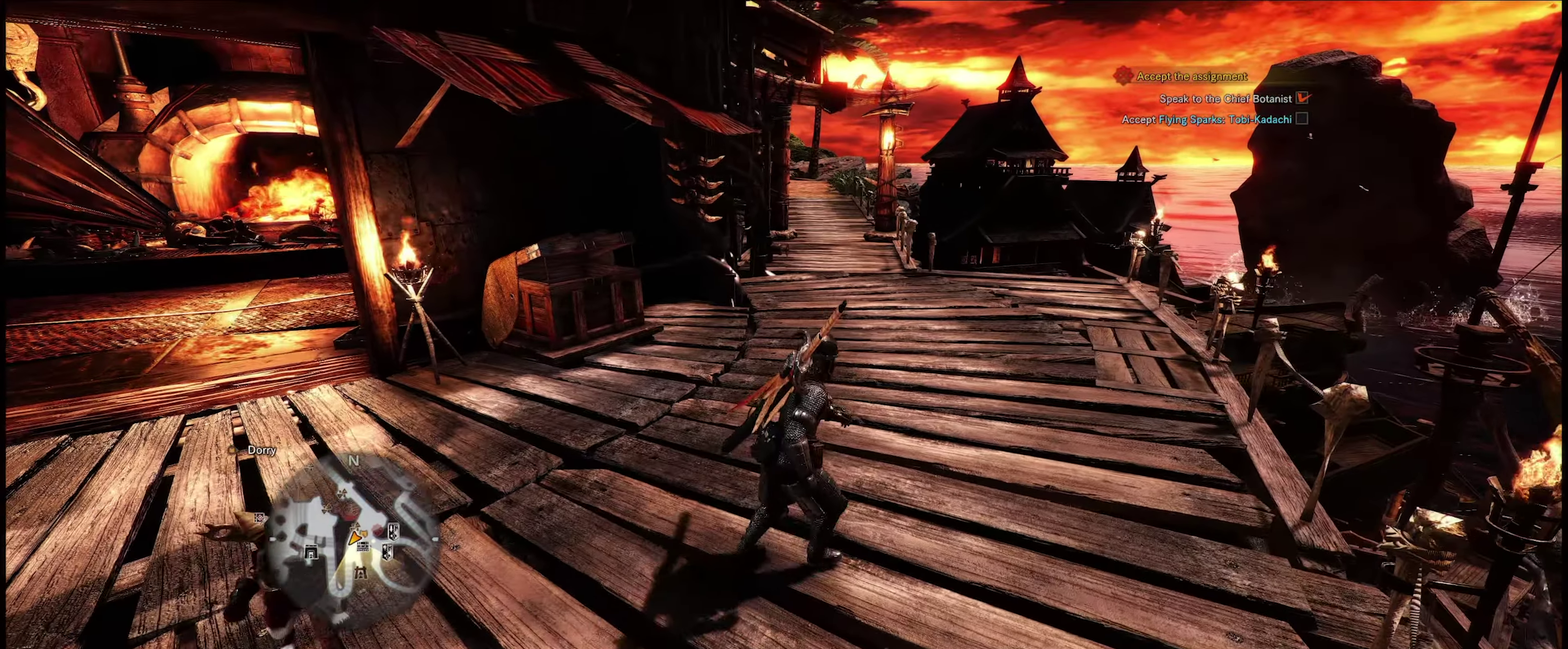
{"dt_ms": 100, "buttons": [], "left_stick": "up-right", "right_stick": "center", "events": []}
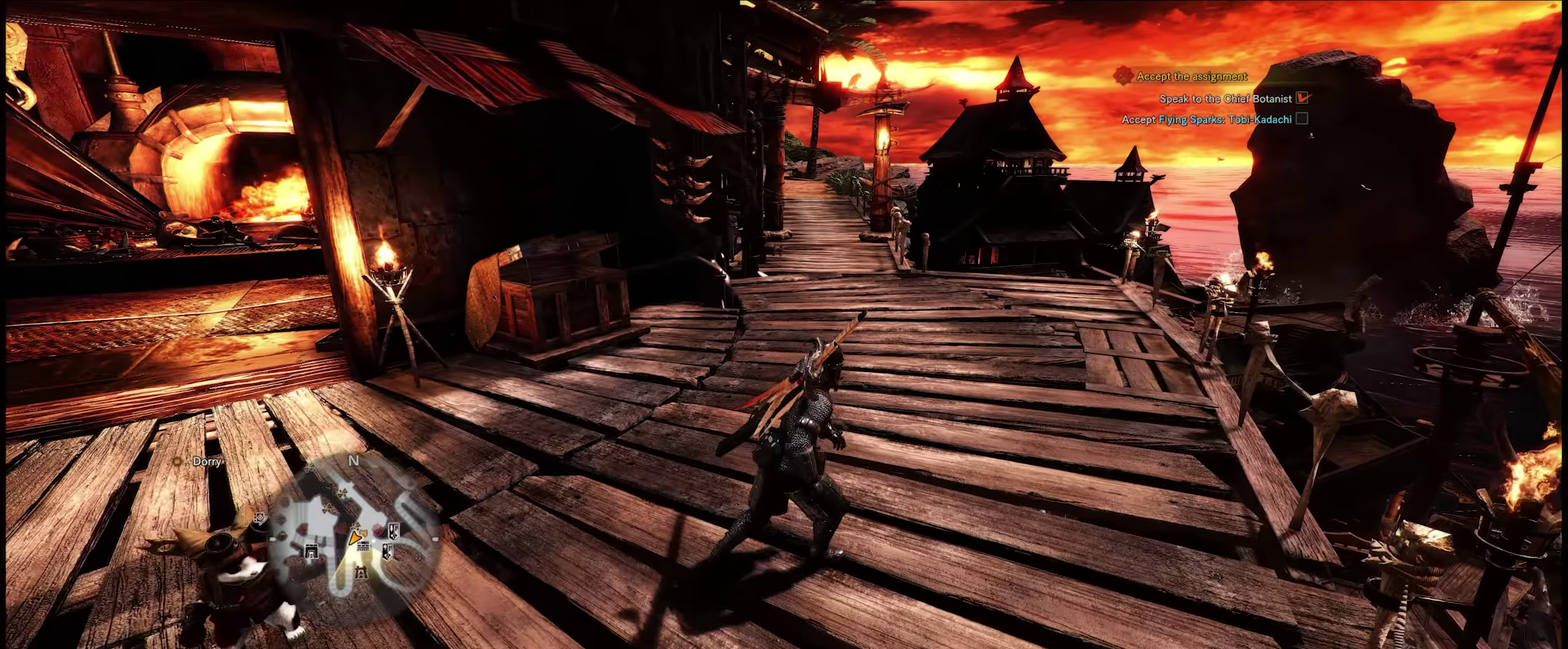
{"dt_ms": 300, "buttons": [], "left_stick": "up-right", "right_stick": "center", "events": []}
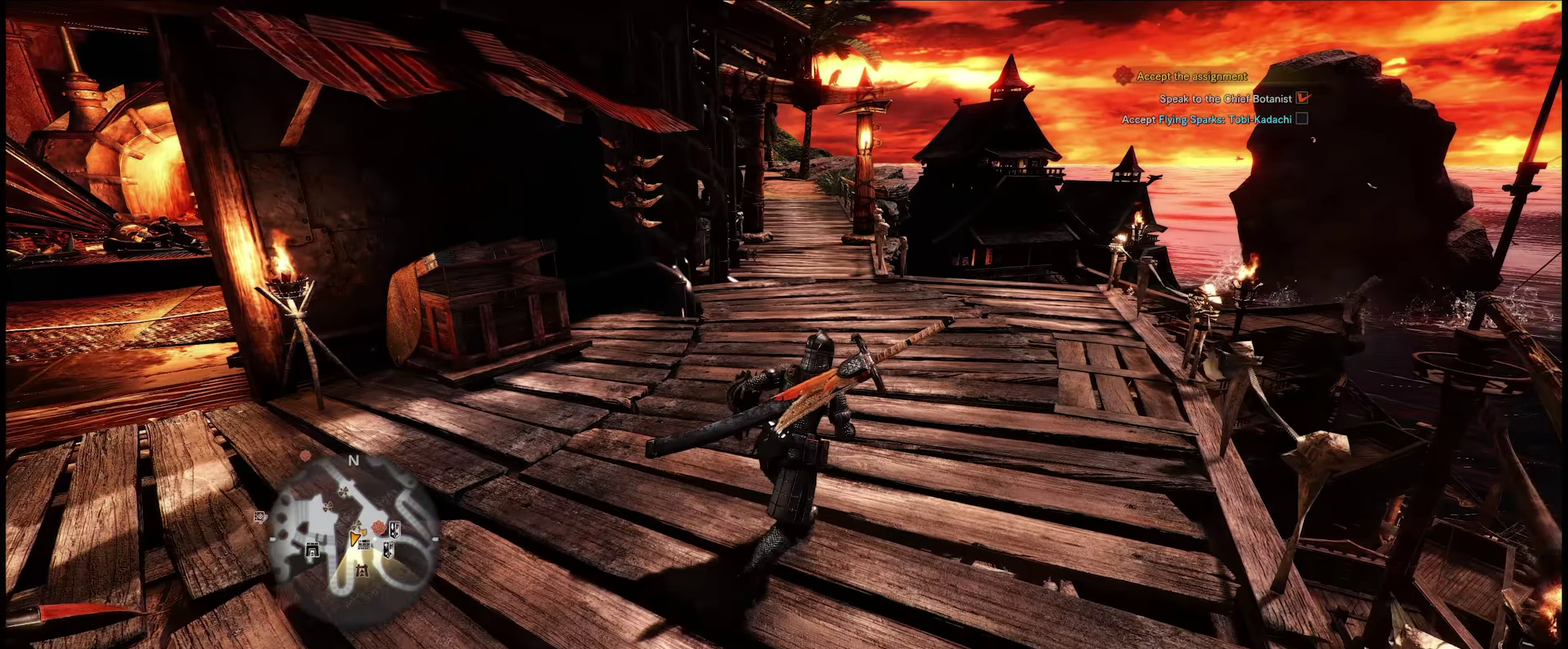
{"dt_ms": 300, "buttons": [], "left_stick": "up-right", "right_stick": "center", "events": [[33, "right_stick", "down-right"], [250, "right_stick", "center"]]}
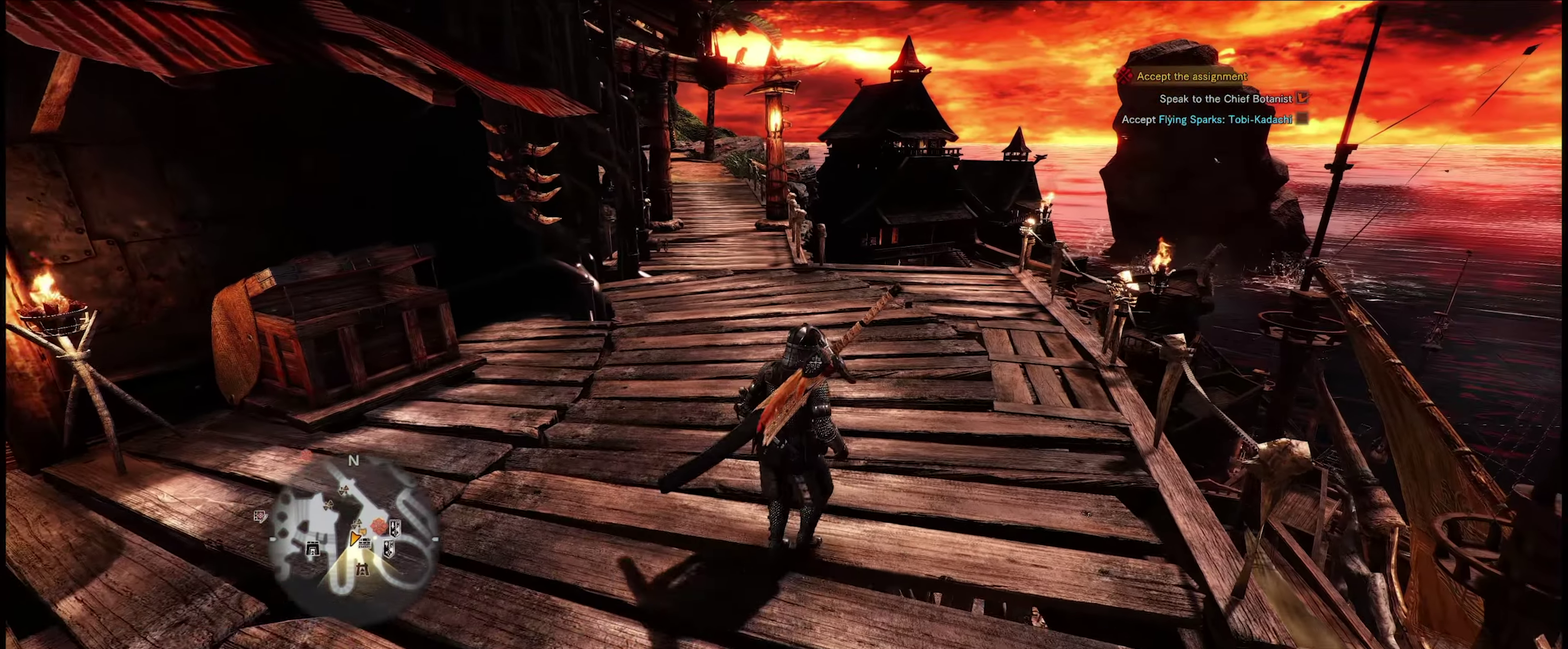
{"dt_ms": 500, "buttons": [], "left_stick": "up-right", "right_stick": "center", "events": []}
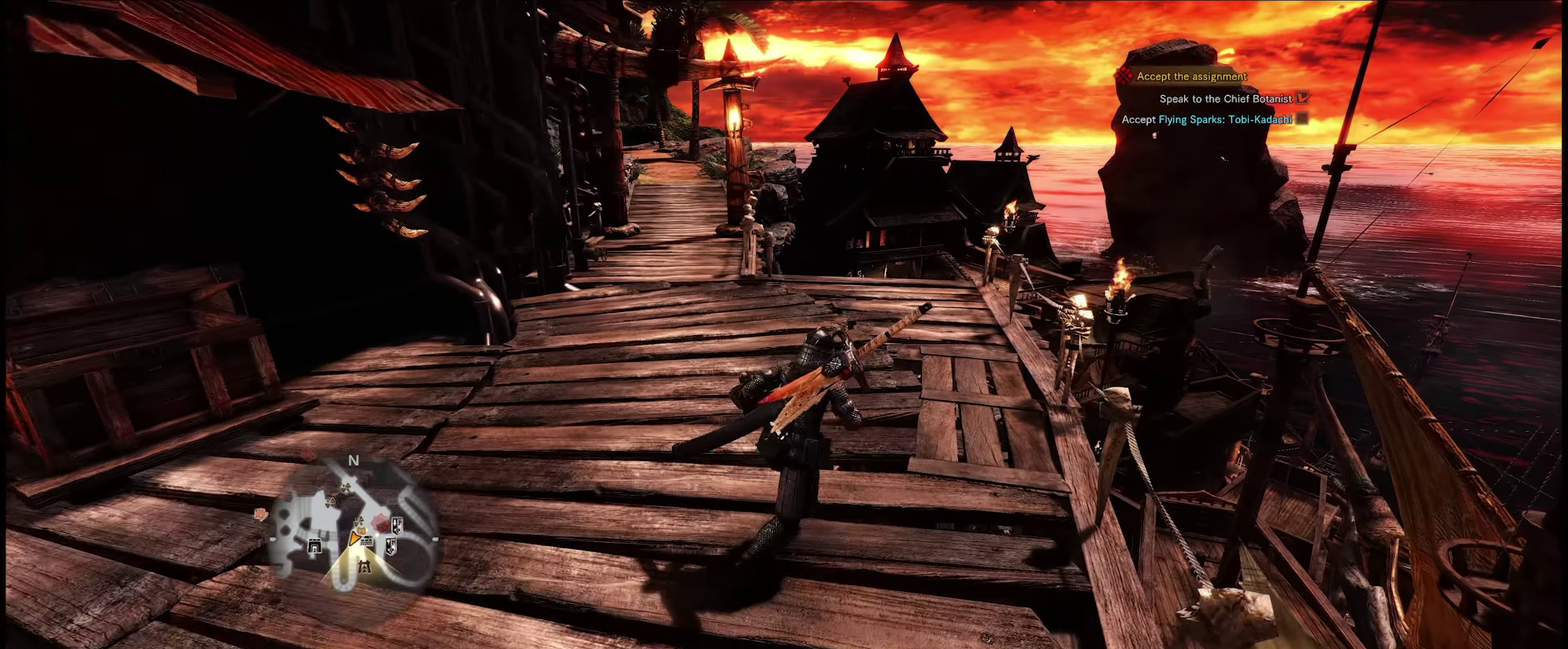
{"dt_ms": 200, "buttons": [], "left_stick": "up-right", "right_stick": "center", "events": []}